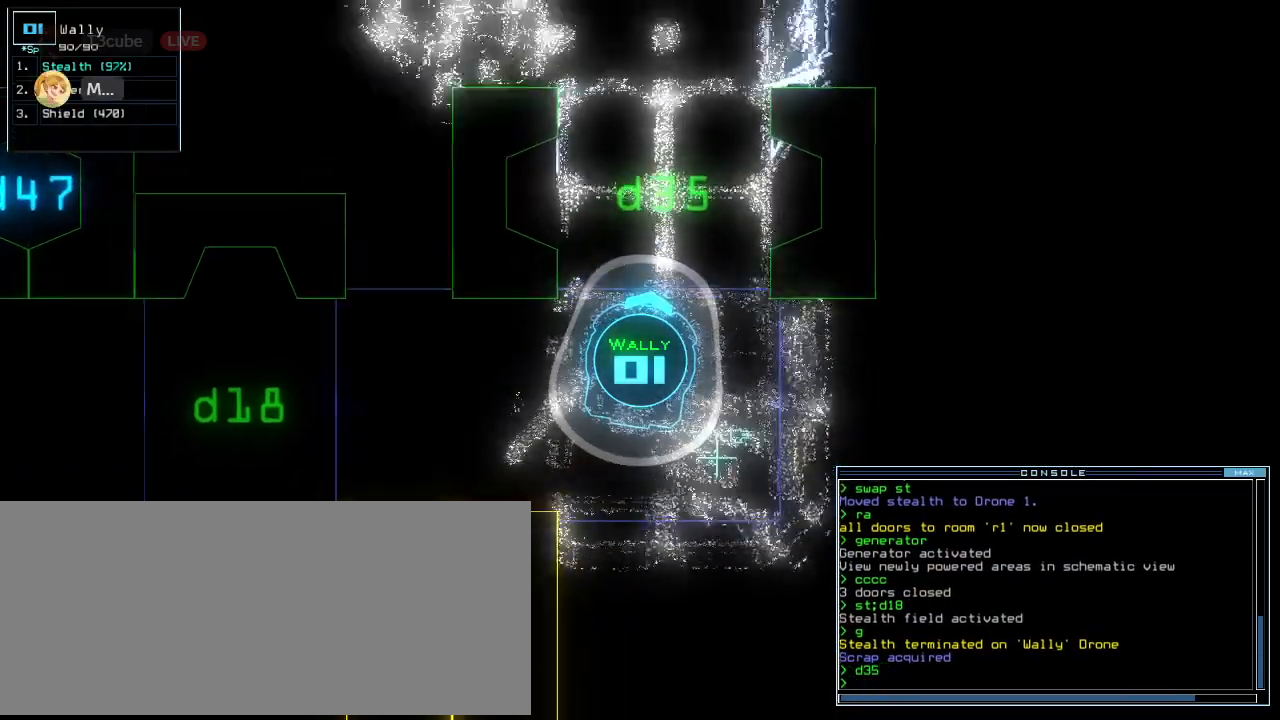
Gameplay with keyboard; each line is a JSON object with the keys held at the frame after it. "events" lists presses ("down") and releases ("up") of ".", "0", "1", "2", "3", "4", "5", "6", "7", "8", "9", "a", "b", "backspace", "c", "caps_lock", "comma", "ctrl_l", "ctrl_r", "d", "down", "e", "equals", "escape", "f", "f6", "g", "h", "i", "j", "k", "l", "left", "m", "minus", "n", "num3", "num9", "o", "p", "q", "quote", "r", "return", "right", "s", "semicolon", "shift_l", "shift_r", "space", "t", "tab", "tilde", "u", "up", "v", "w", "x", "y" and "z" between this image and that frame as [ms after this image, input, new state], when the widget could be followed in between. No other keys are recorded. Mouse input is not recorded. Not read: other_keys.
{"keys": [], "events": [[180, "s", "down"], [280, "s", "up"], [340, "t", "down"], [400, "e", "down"], [460, "t", "up"], [500, "e", "up"]]}
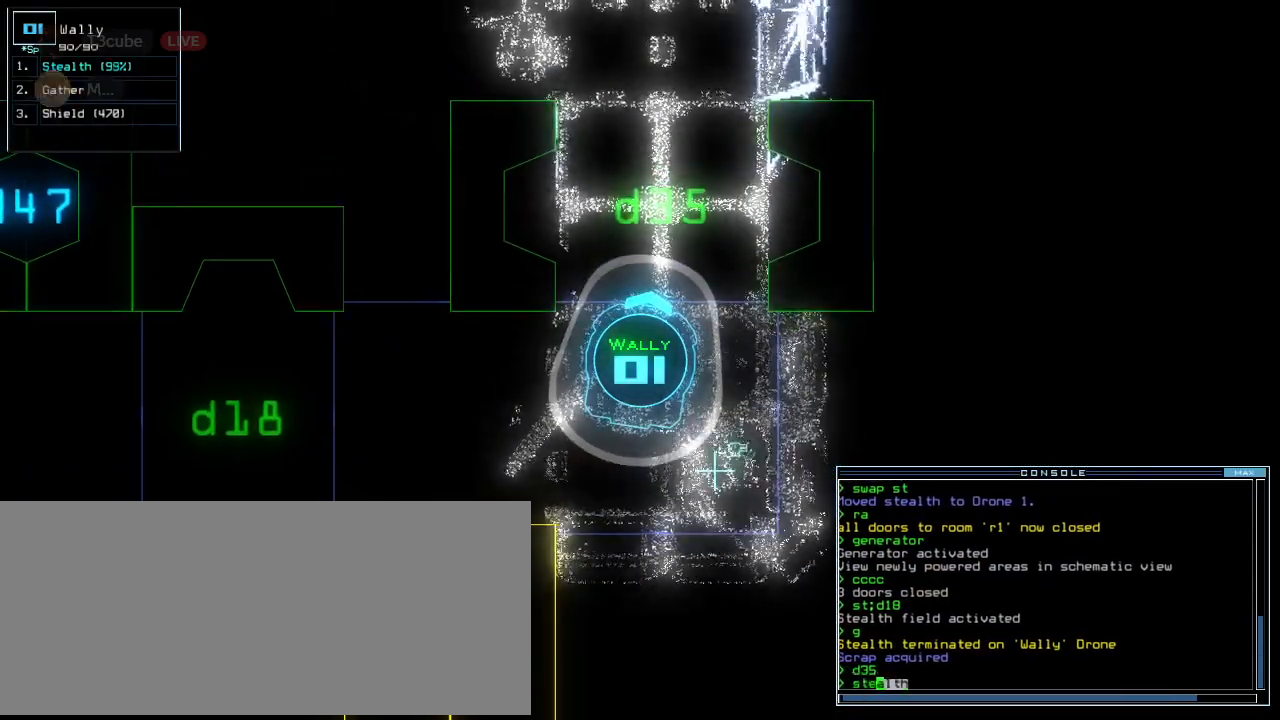
{"keys": [], "events": []}
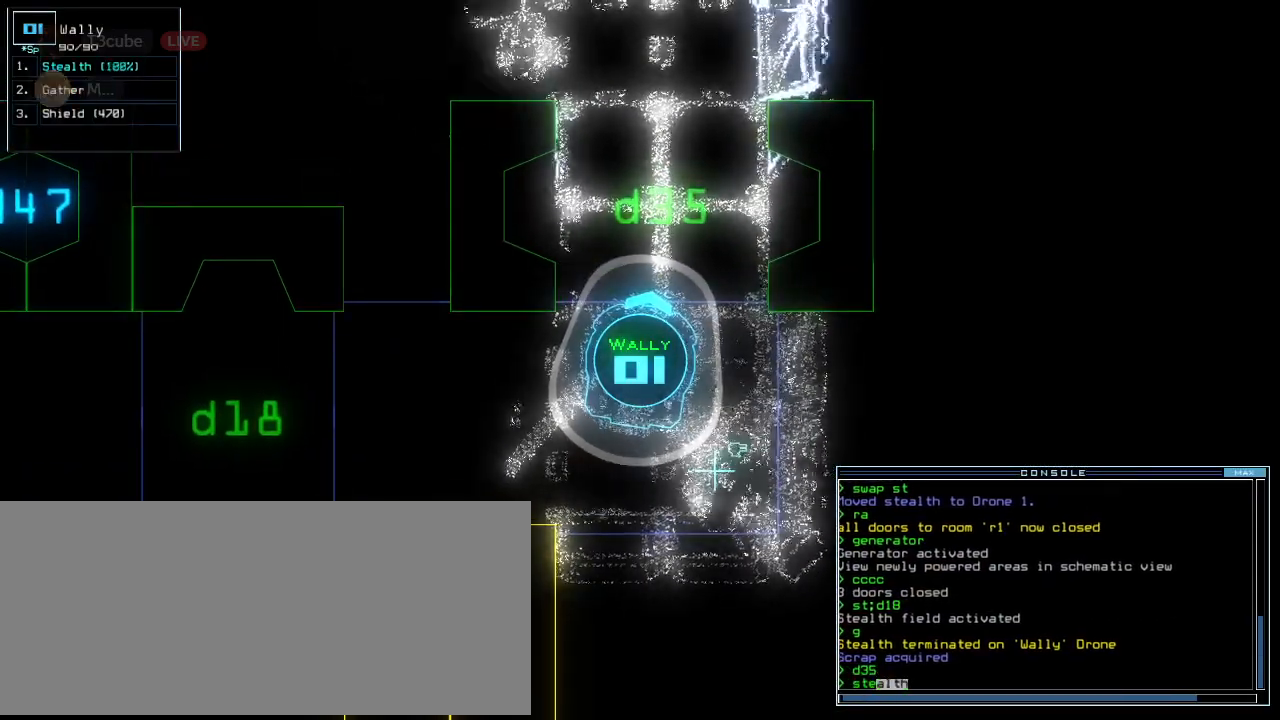
{"keys": [], "events": []}
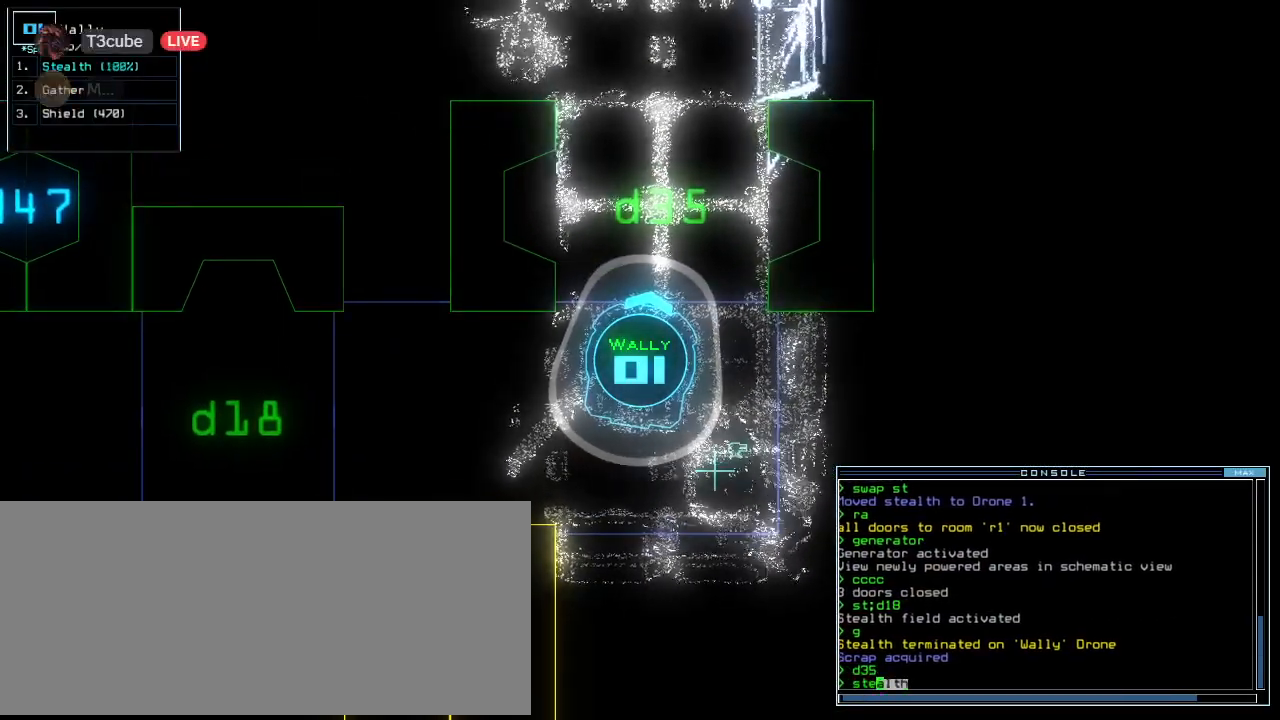
{"keys": [], "events": []}
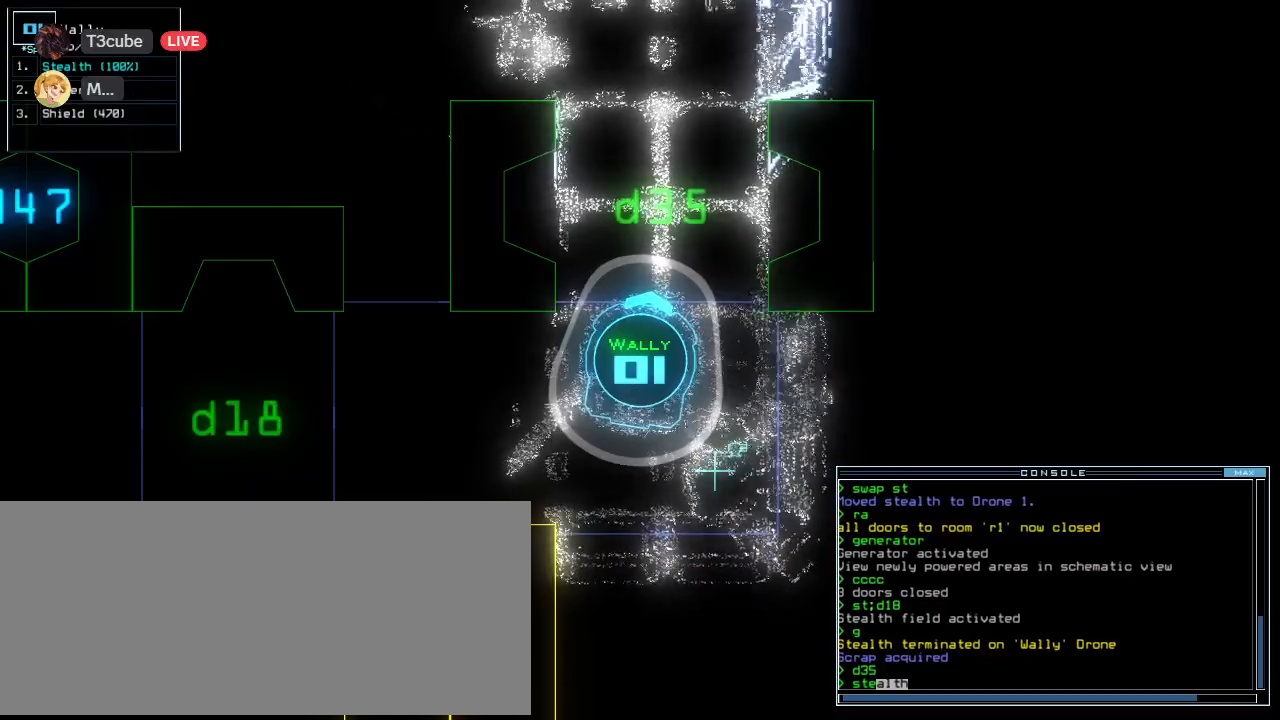
{"keys": [], "events": []}
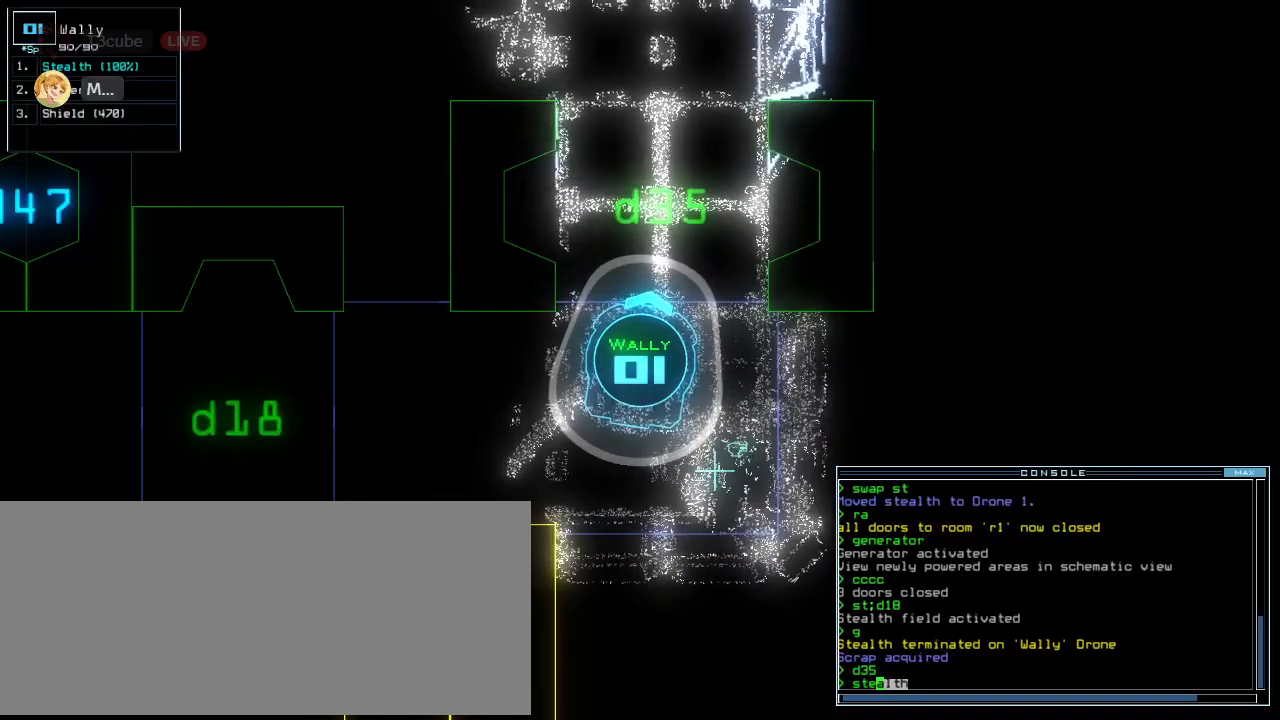
{"keys": [], "events": [[240, "left", "down"], [300, "left", "up"]]}
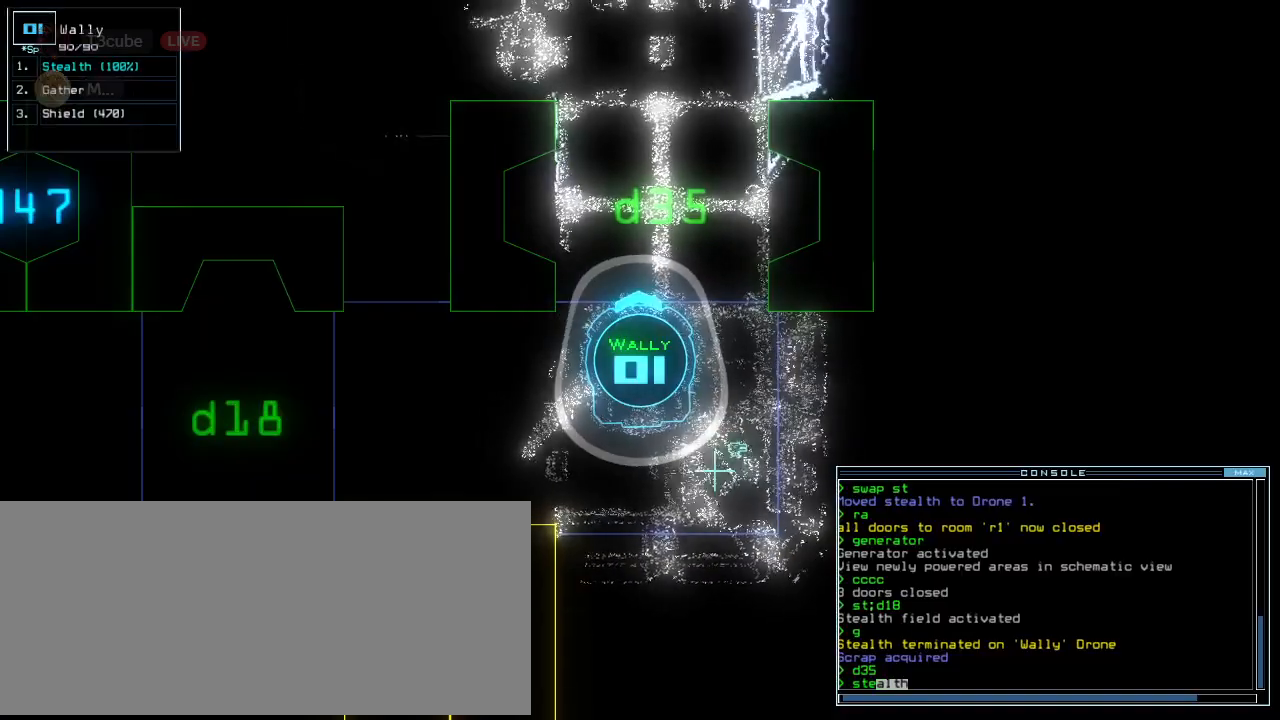
{"keys": [], "events": []}
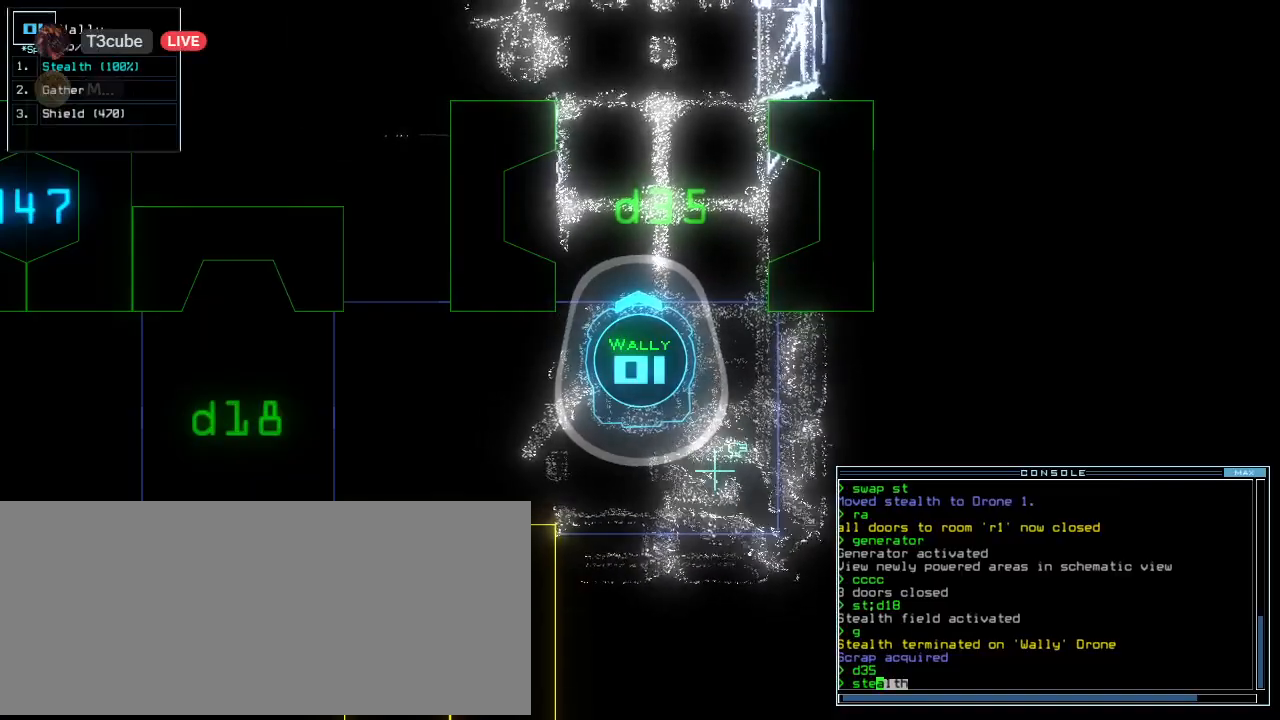
{"keys": [], "events": []}
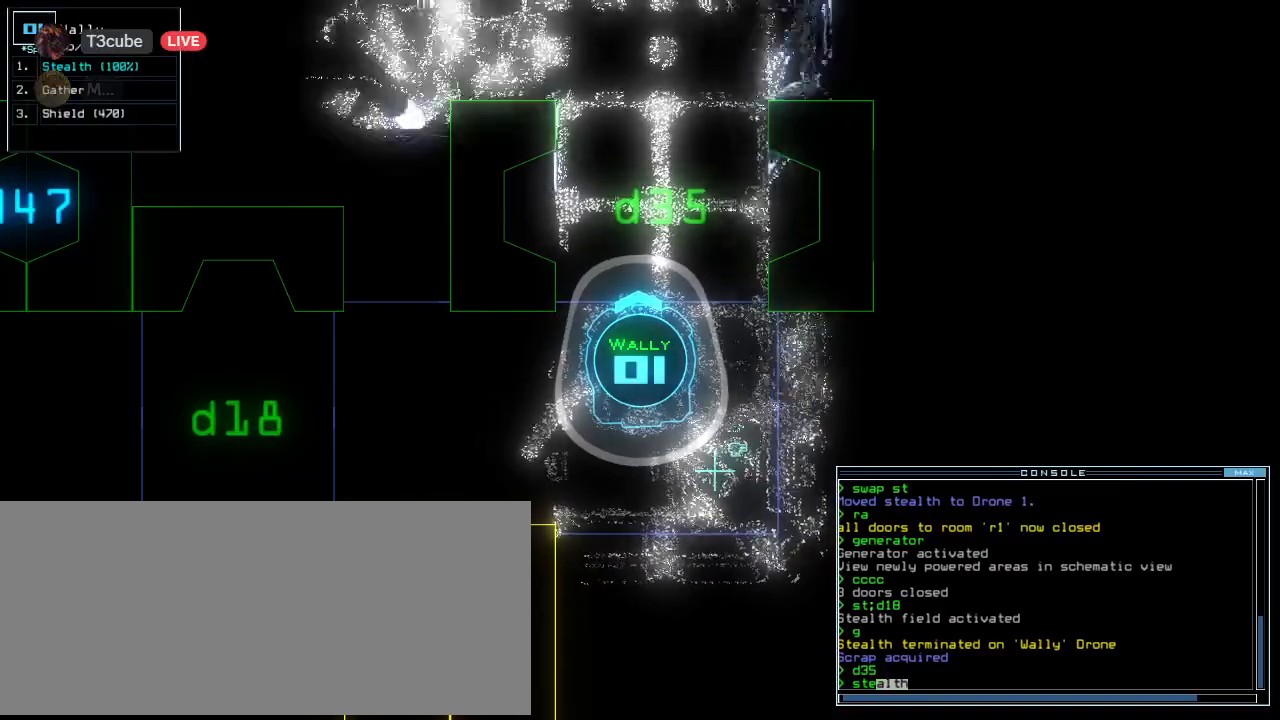
{"keys": [], "events": []}
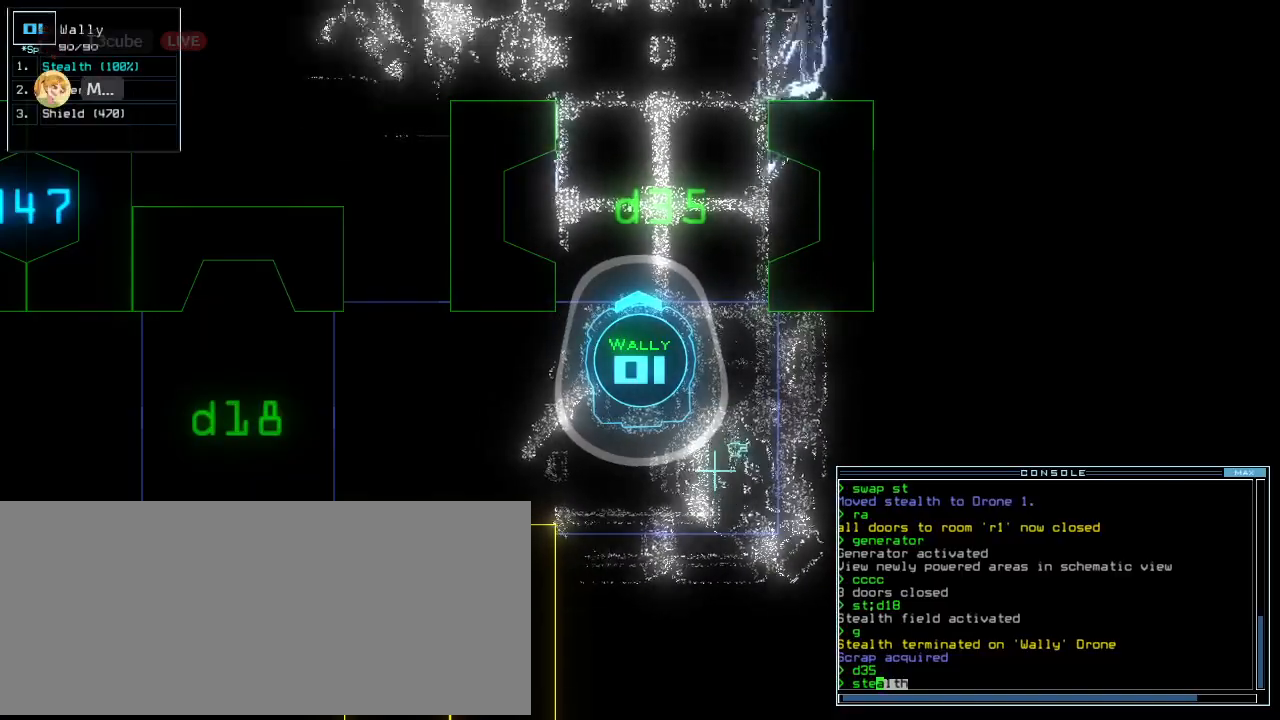
{"keys": [], "events": [[260, "up", "down"], [320, "up", "up"]]}
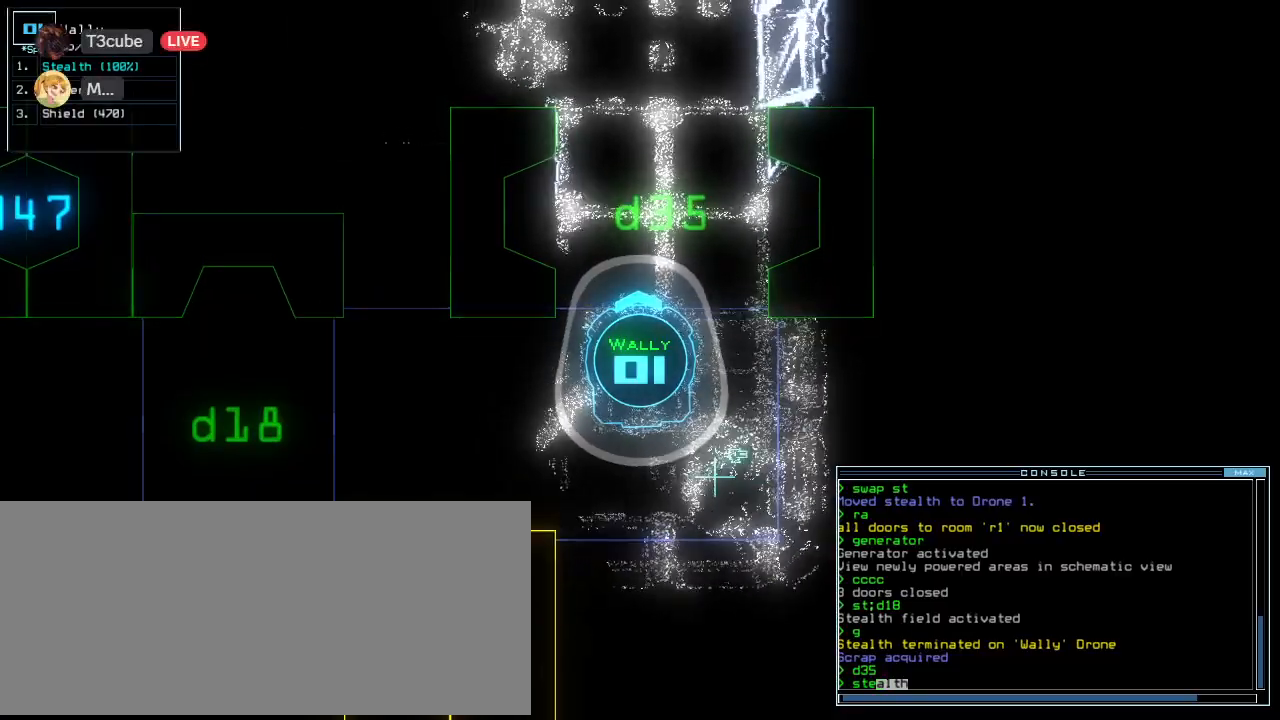
{"keys": [], "events": []}
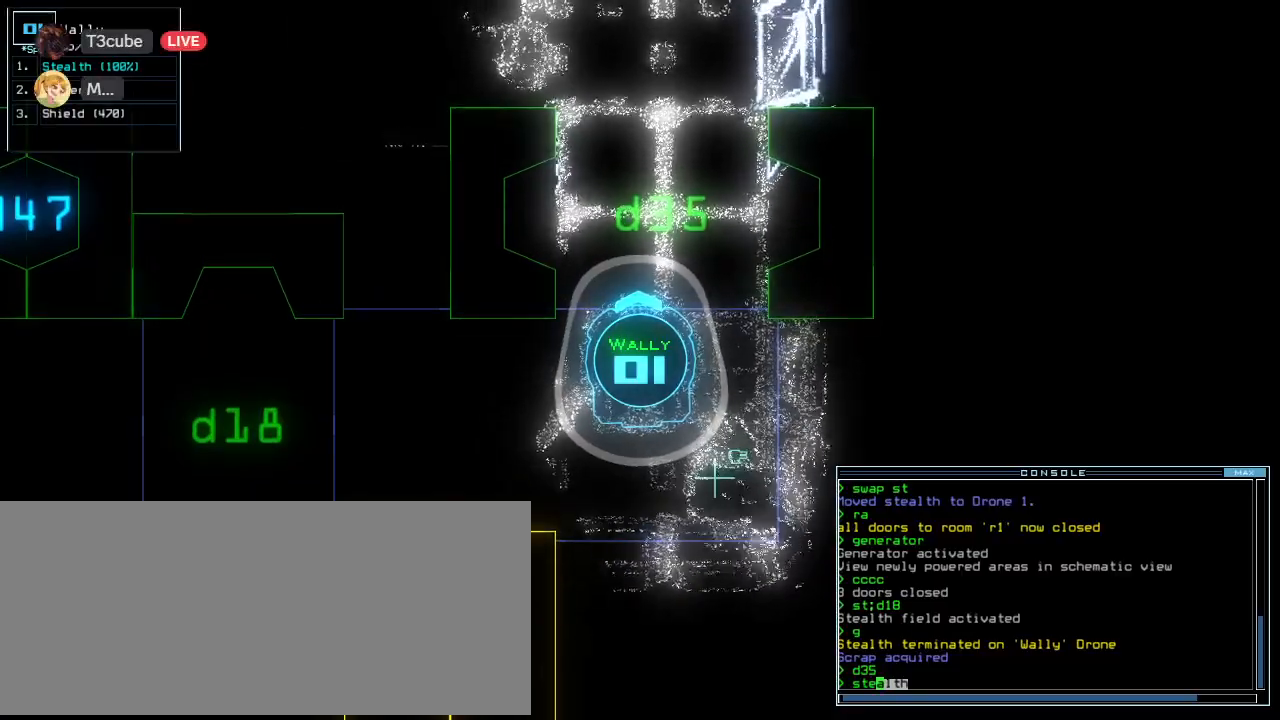
{"keys": [], "events": []}
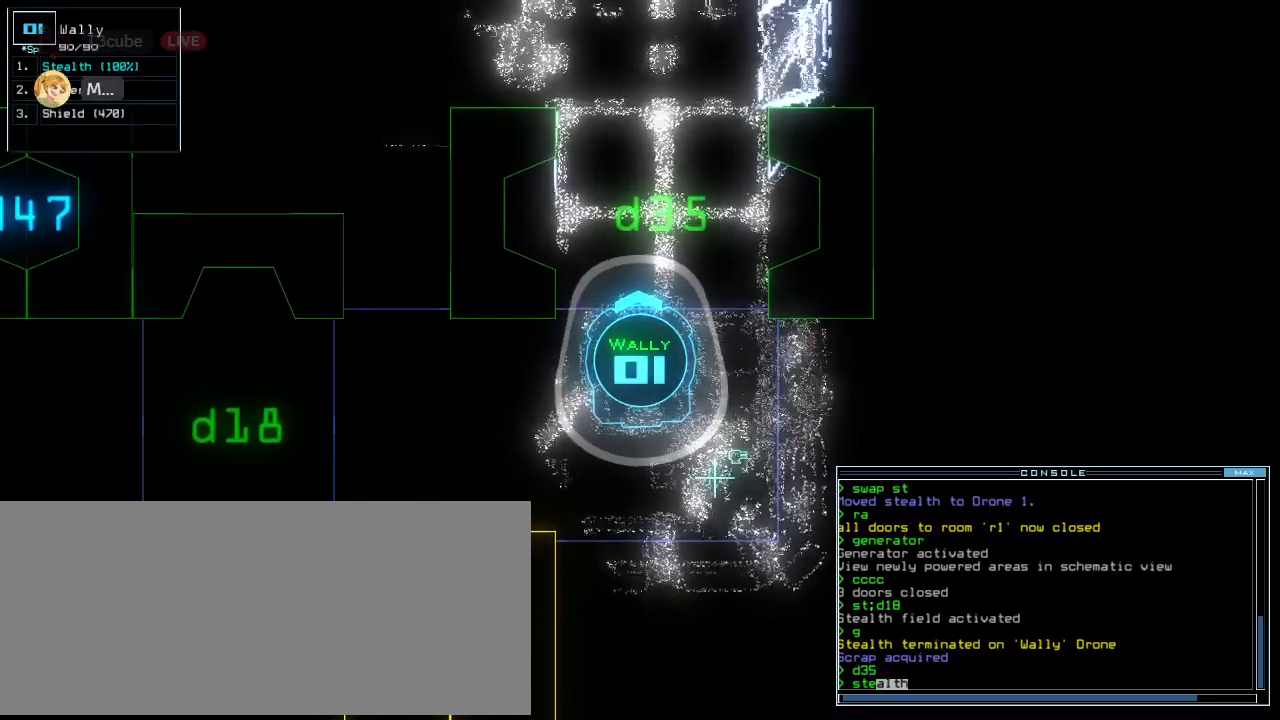
{"keys": [], "events": []}
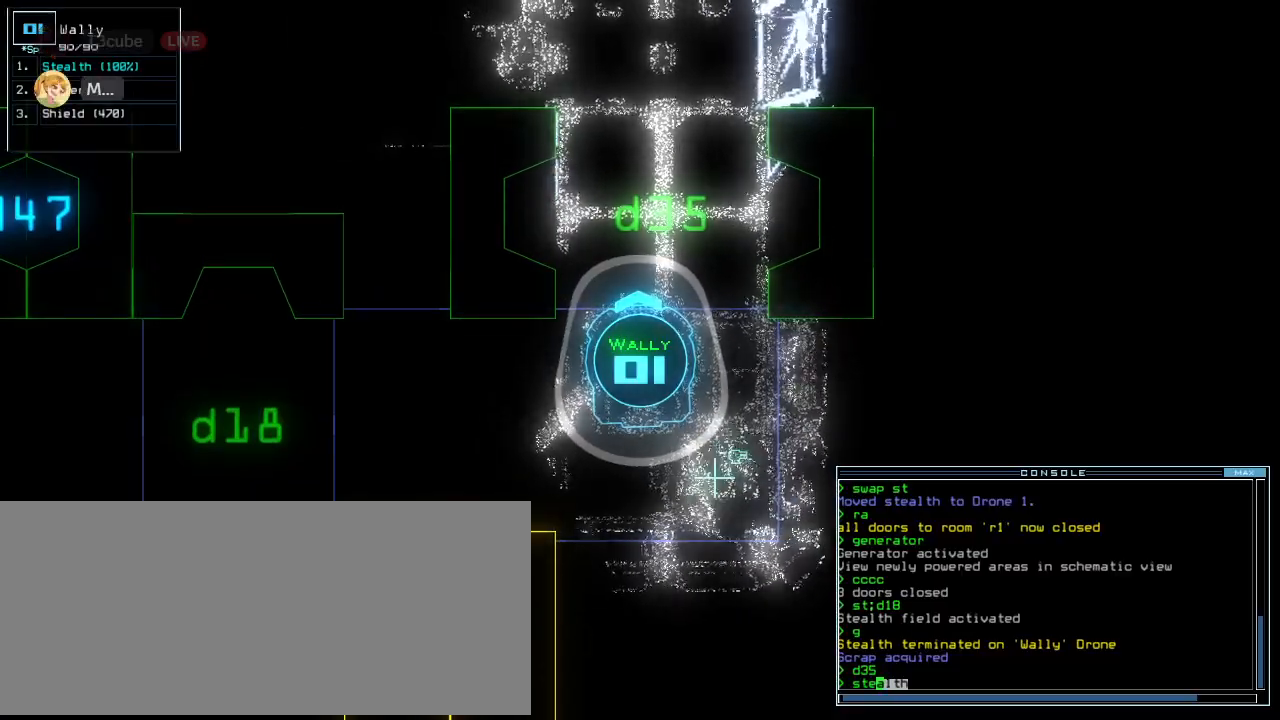
{"keys": [], "events": []}
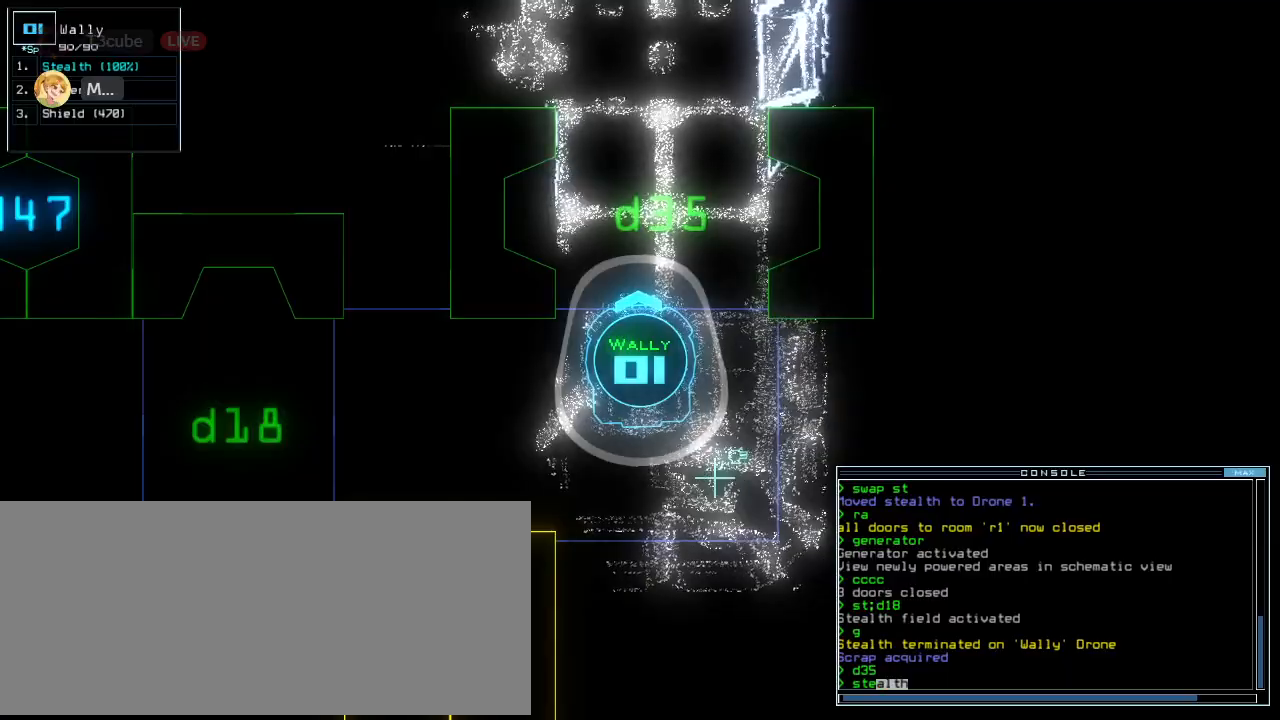
{"keys": [], "events": []}
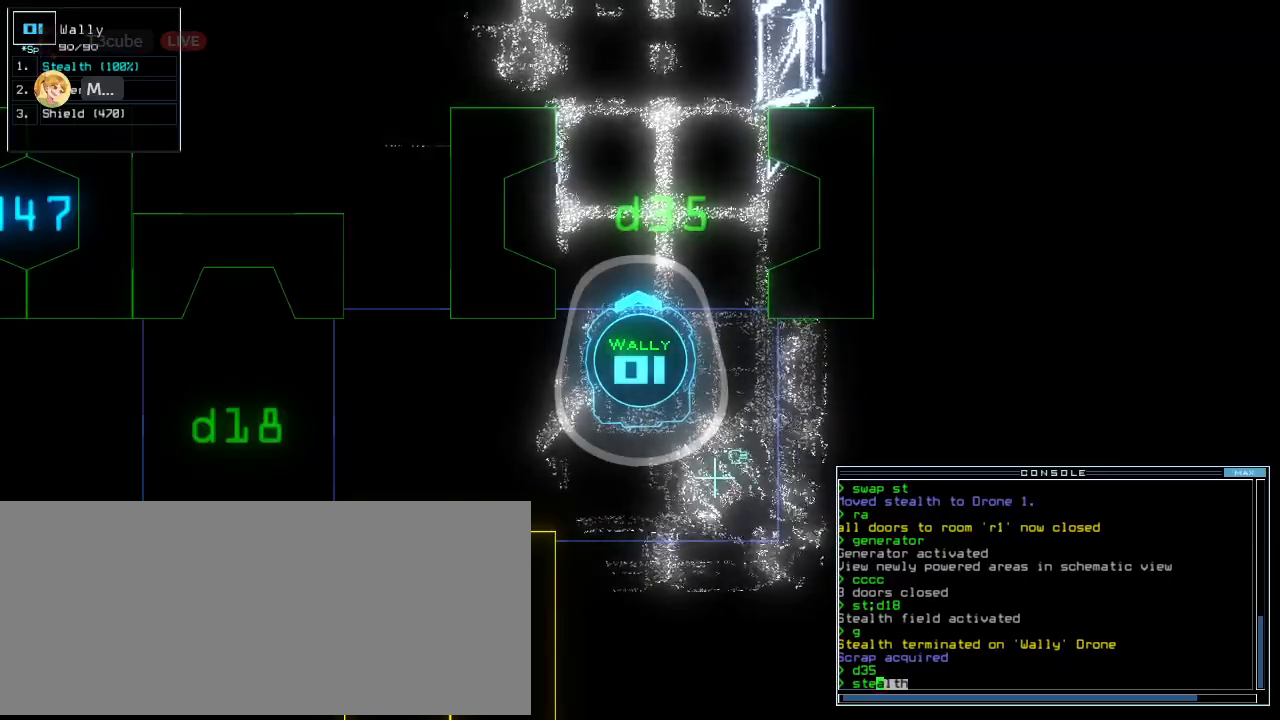
{"keys": [], "events": []}
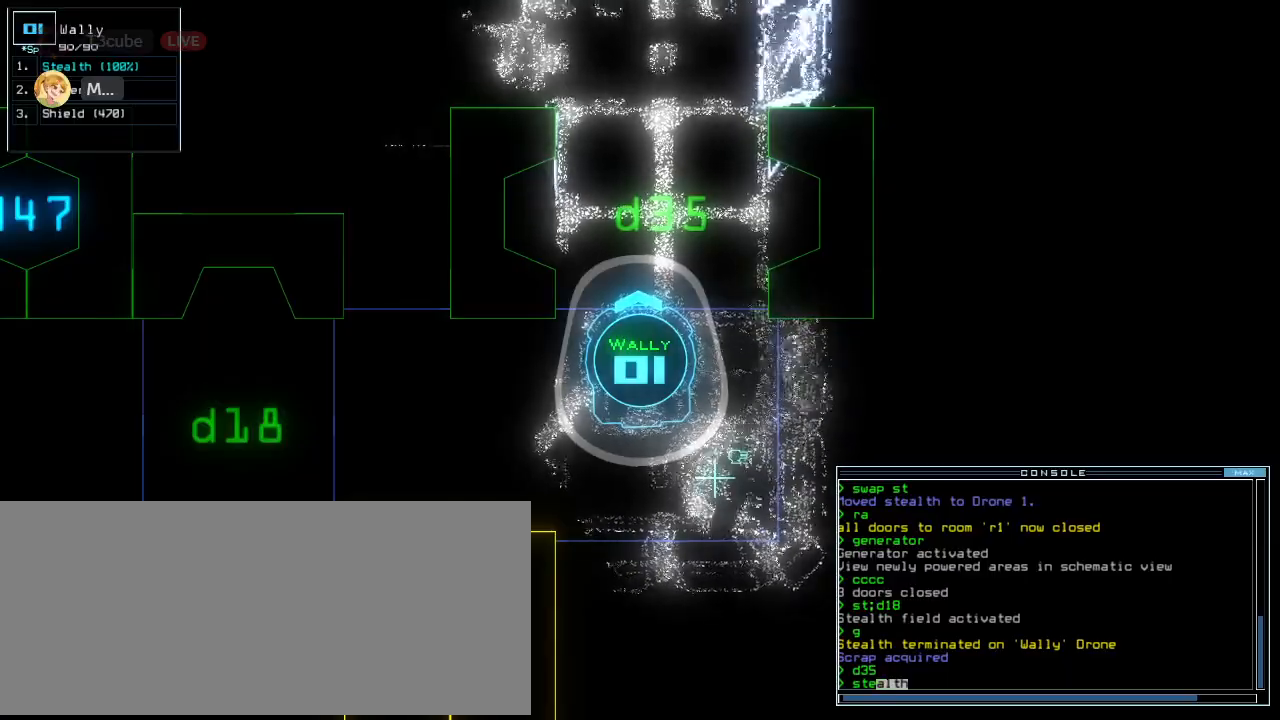
{"keys": [], "events": [[440, "return", "down"], [500, "return", "up"]]}
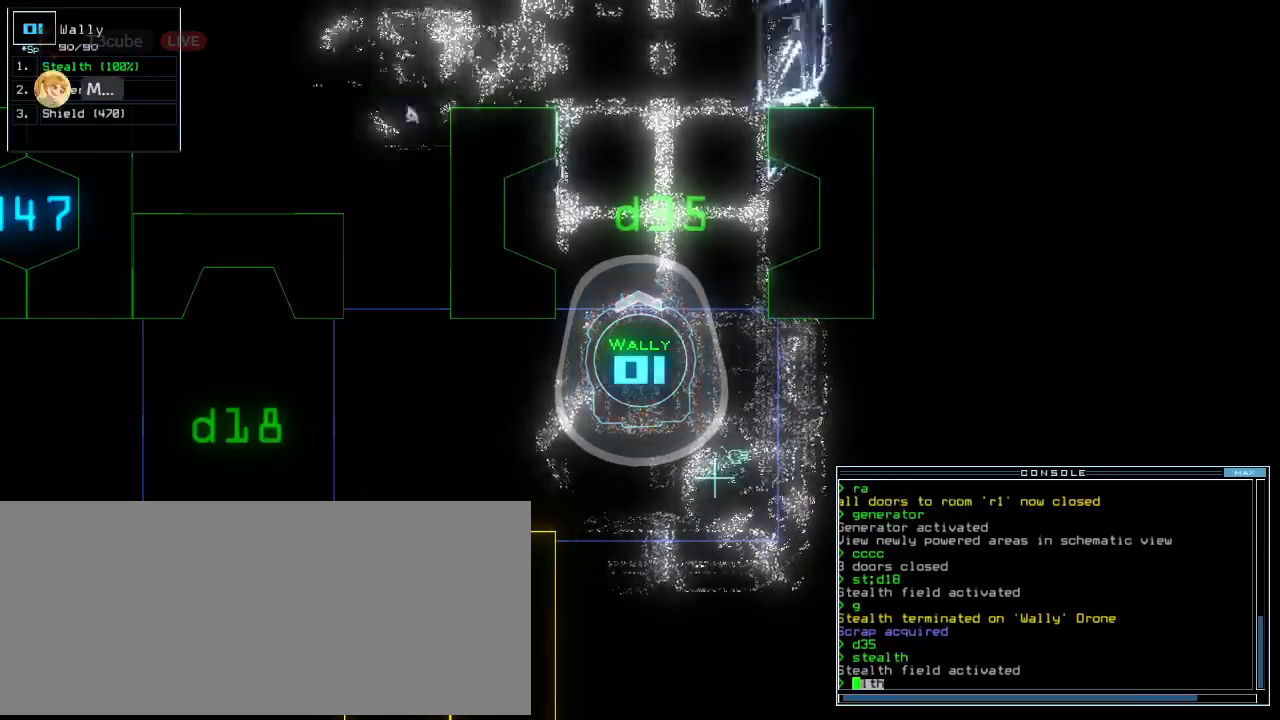
{"keys": ["right", "up"], "events": [[440, "up", "down"], [460, "right", "down"]]}
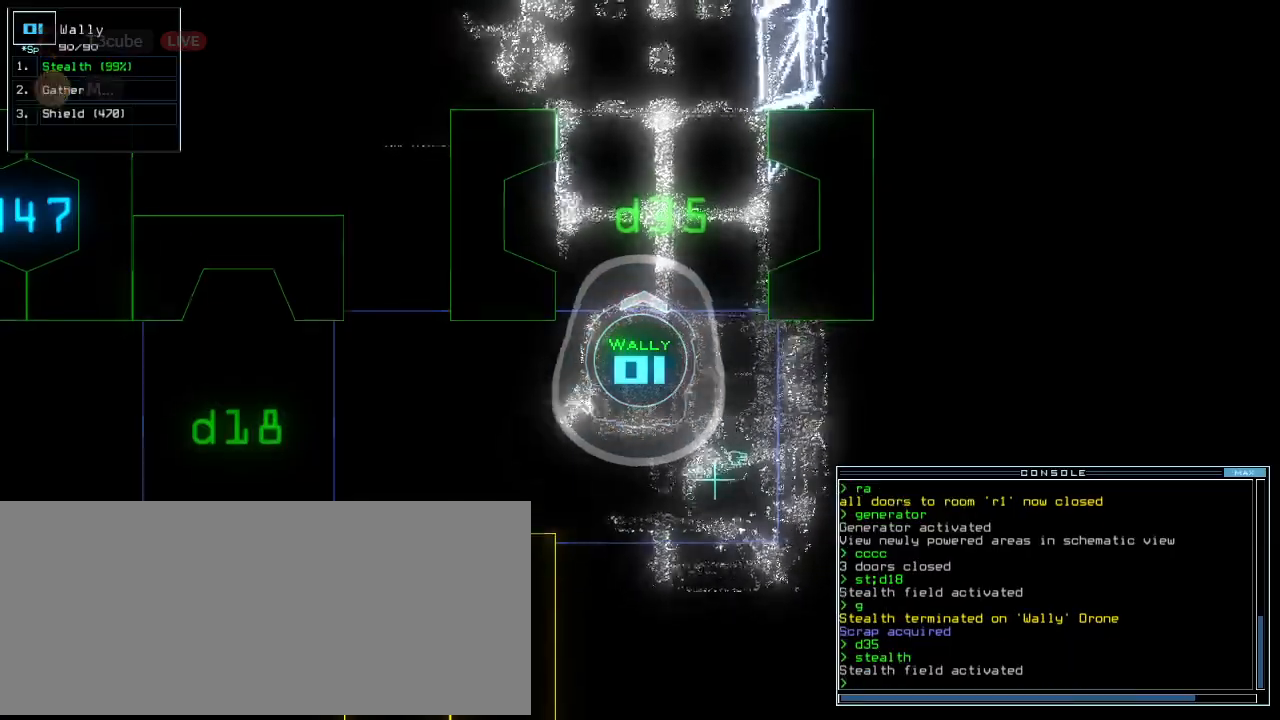
{"keys": ["up"], "events": [[80, "right", "up"], [220, "left", "down"], [280, "left", "up"], [380, "left", "down"], [440, "left", "up"]]}
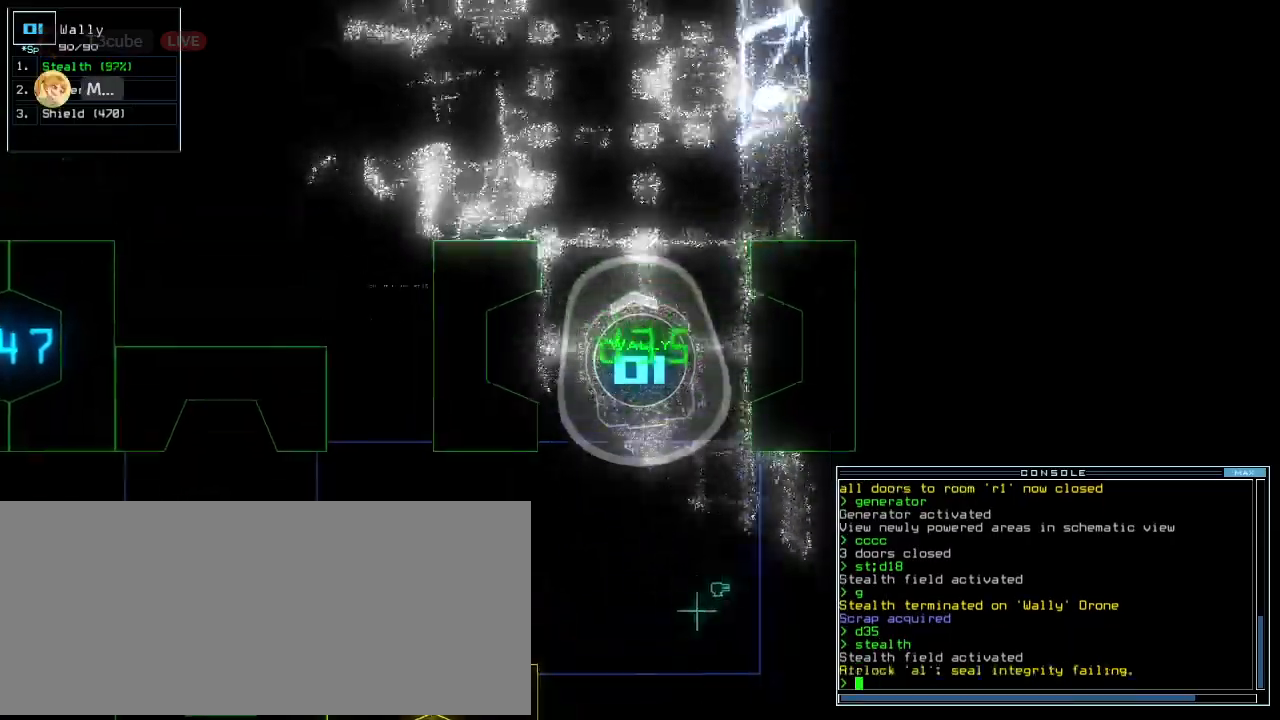
{"keys": ["left", "up"], "events": [[100, "g", "down"], [160, "g", "up"], [160, "m", "down"], [260, "m", "up"], [440, "left", "down"]]}